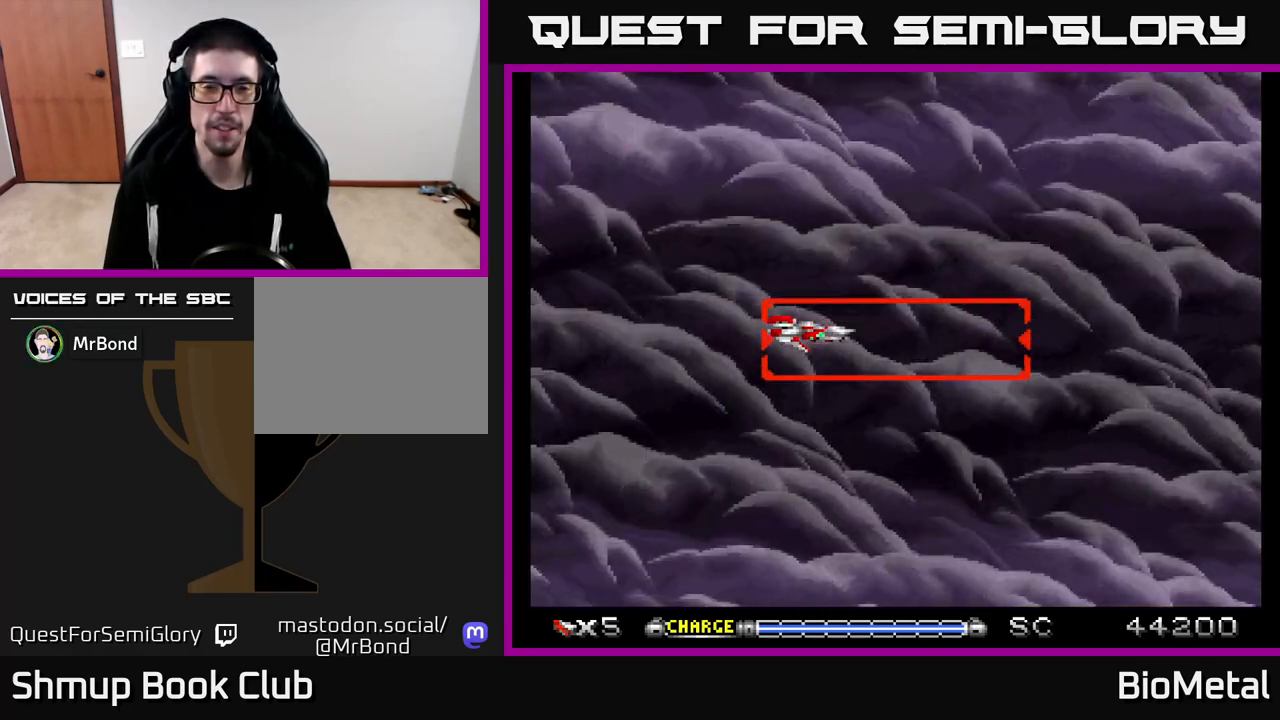
Gameplay with a controller (Xbox layout); each line is a JSON object with the inputs held at the frame after it. "events" lists button and stick changes between this image and that frame as [ms after this image, input, new state], when the widget could be followed in between.
{"buttons": ["A"], "left_stick": "center", "right_stick": "center", "events": [[400, "A", "down"]]}
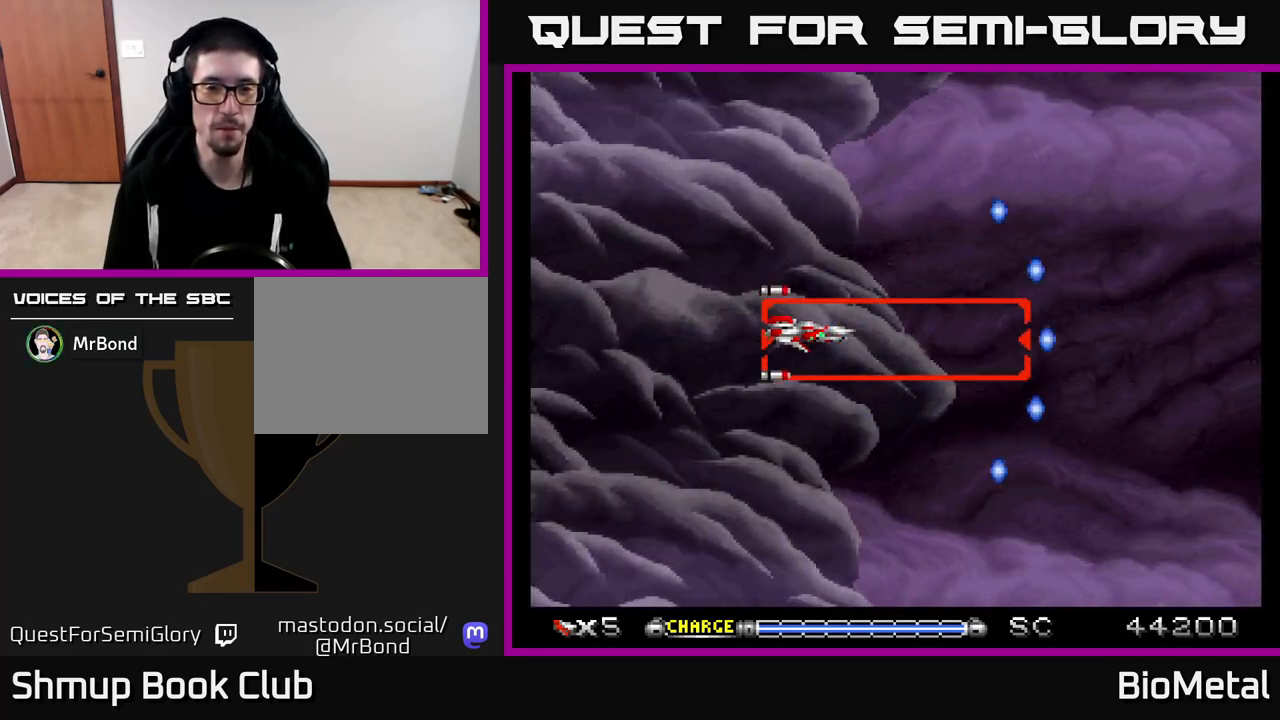
{"buttons": ["A"], "left_stick": "center", "right_stick": "center", "events": []}
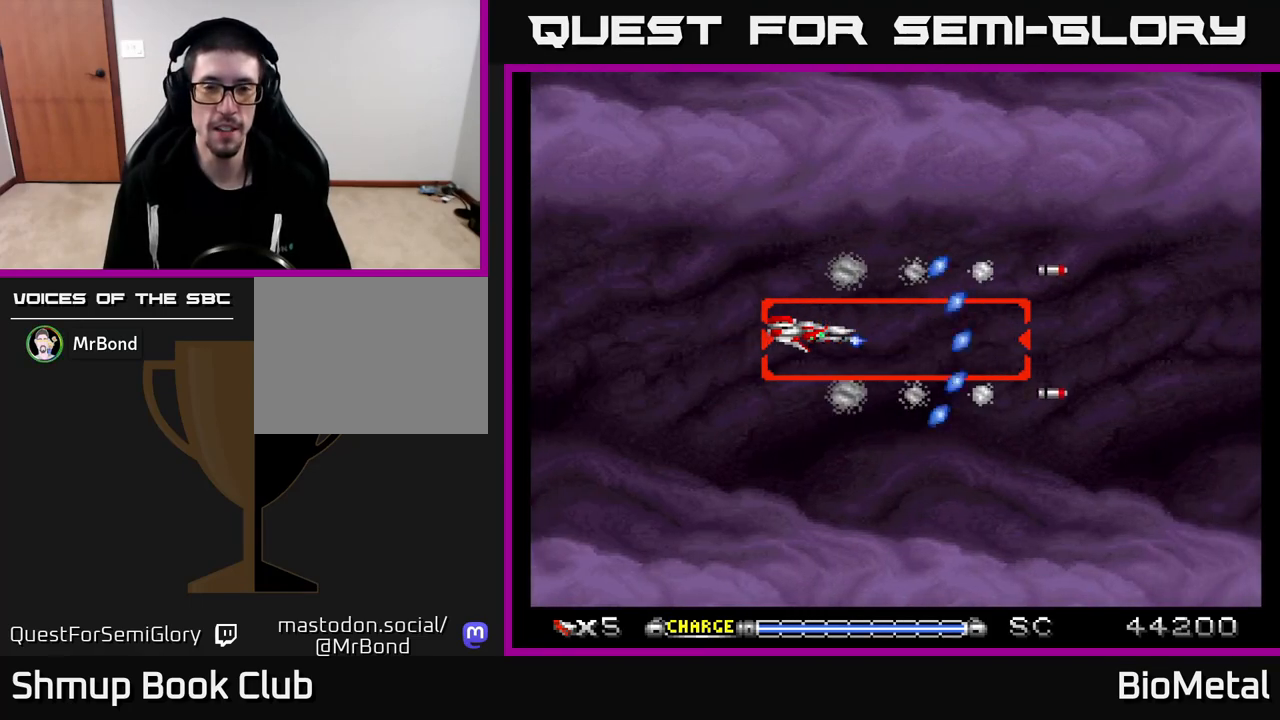
{"buttons": ["A"], "left_stick": "center", "right_stick": "center", "events": []}
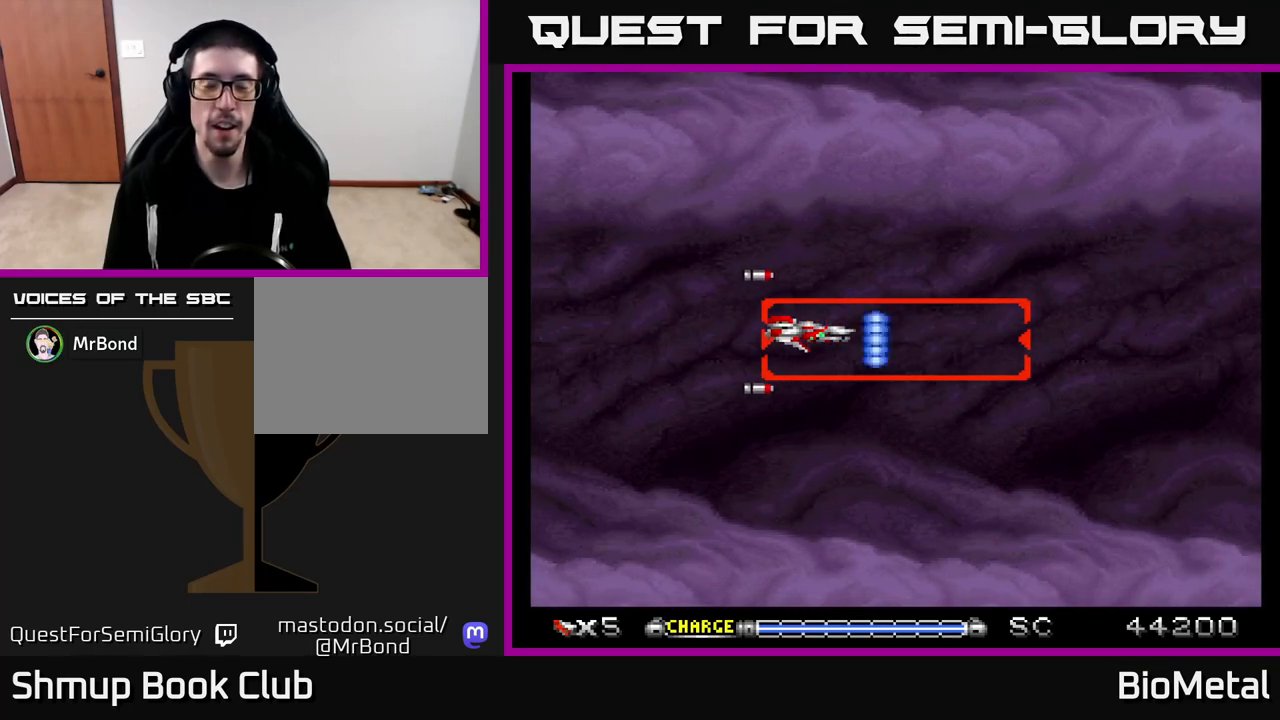
{"buttons": ["A"], "left_stick": "center", "right_stick": "center", "events": []}
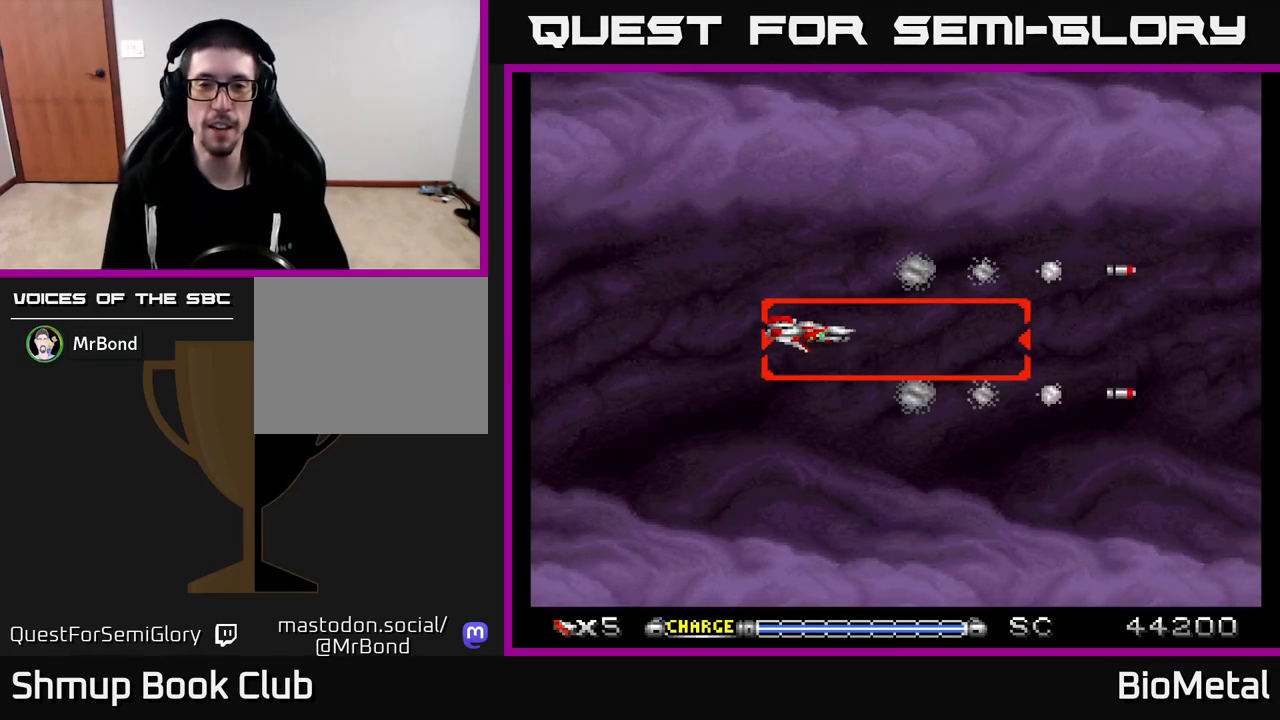
{"buttons": ["A"], "left_stick": "center", "right_stick": "center", "events": []}
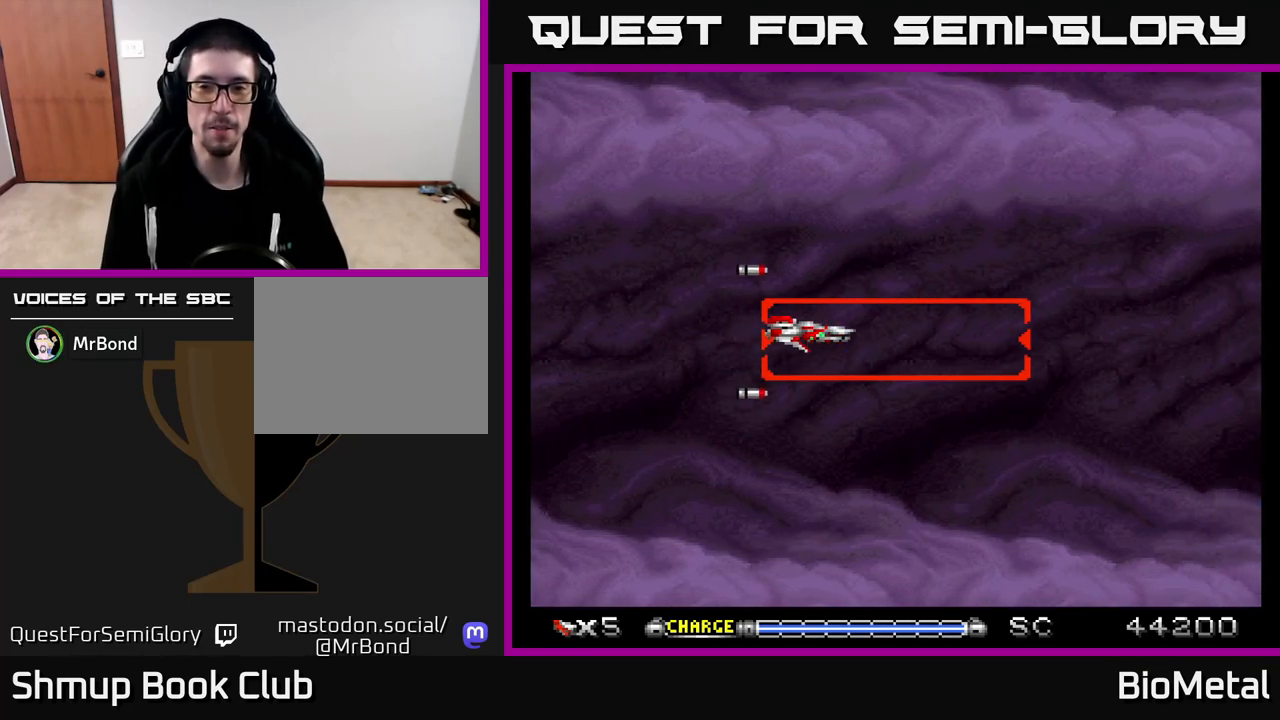
{"buttons": ["A"], "left_stick": "center", "right_stick": "center", "events": []}
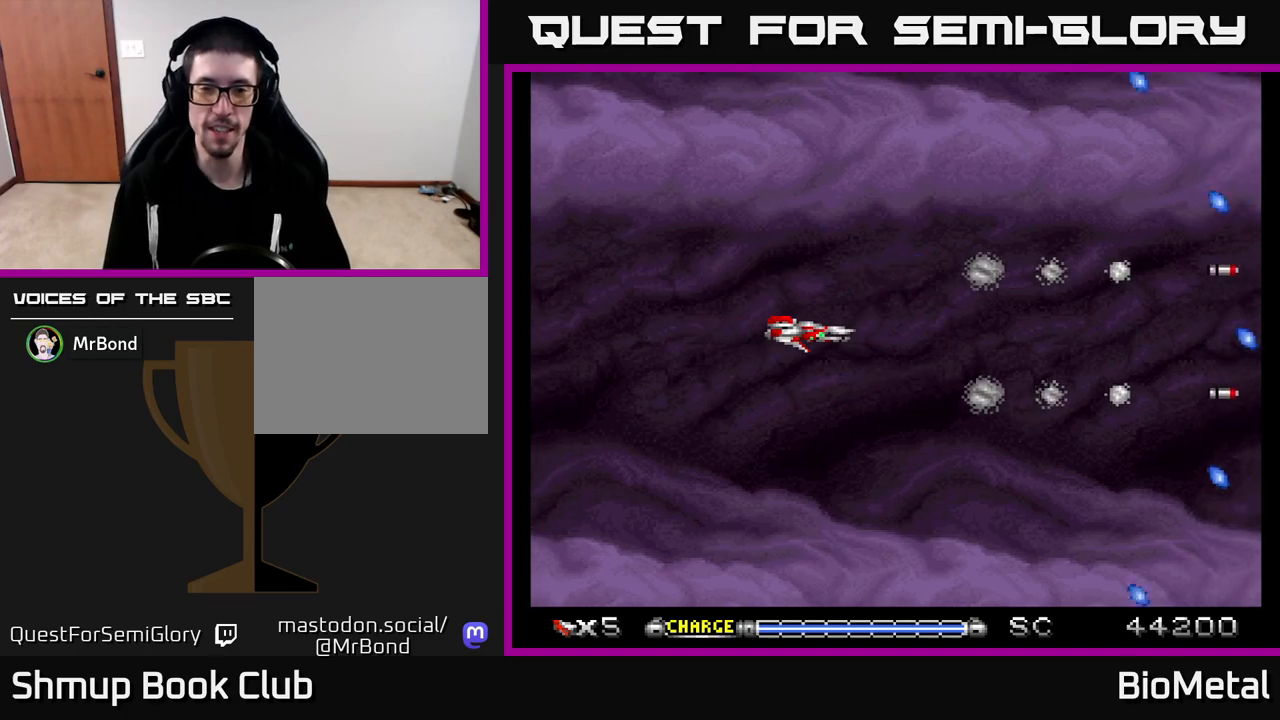
{"buttons": ["A"], "left_stick": "center", "right_stick": "center", "events": []}
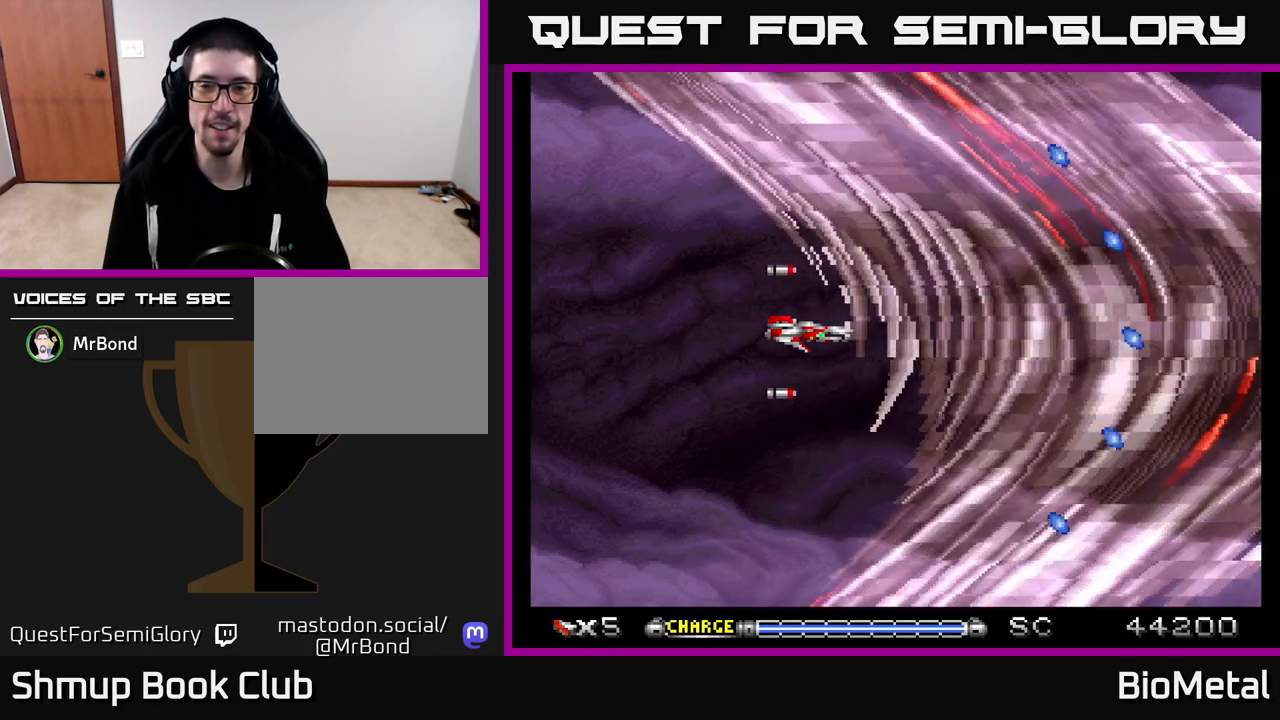
{"buttons": ["A", "DPAD_DOWN"], "left_stick": "center", "right_stick": "center", "events": [[333, "DPAD_LEFT", "down"], [467, "DPAD_DOWN", "down"], [483, "DPAD_LEFT", "up"]]}
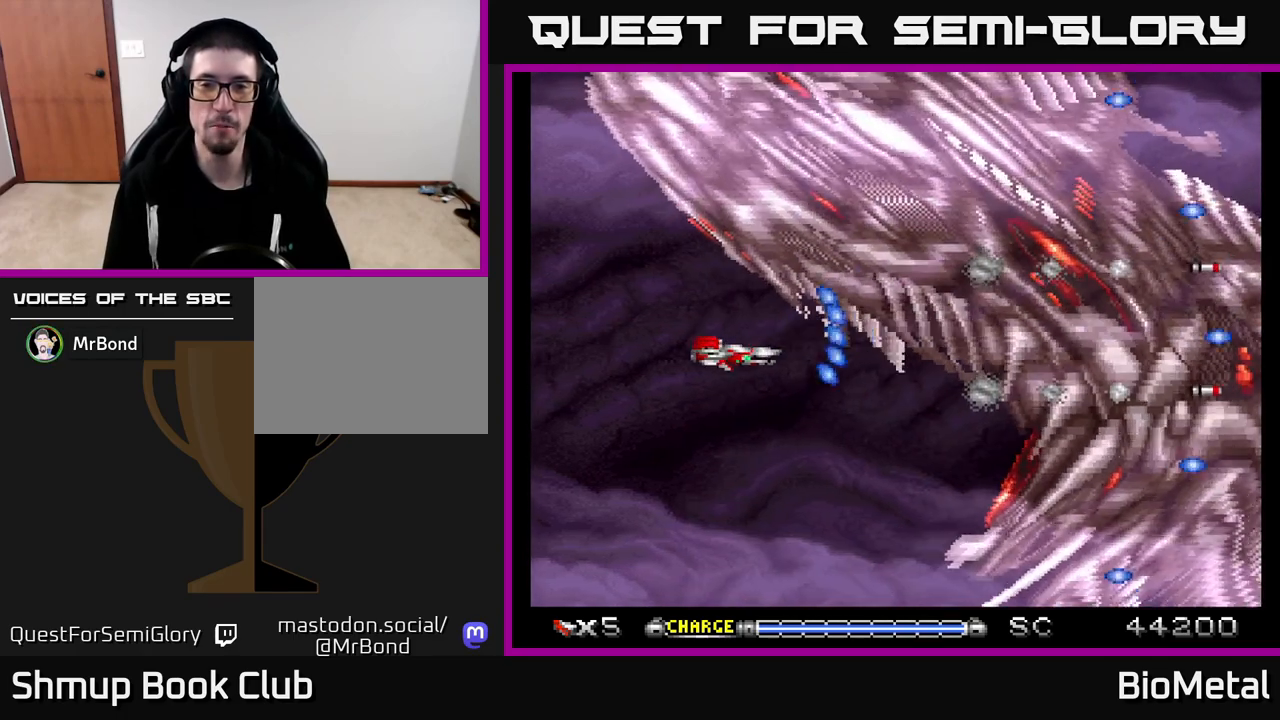
{"buttons": ["A", "DPAD_LEFT"], "left_stick": "center", "right_stick": "center", "events": [[217, "DPAD_DOWN", "up"], [233, "DPAD_LEFT", "down"], [283, "DPAD_UP", "down"], [483, "DPAD_UP", "up"]]}
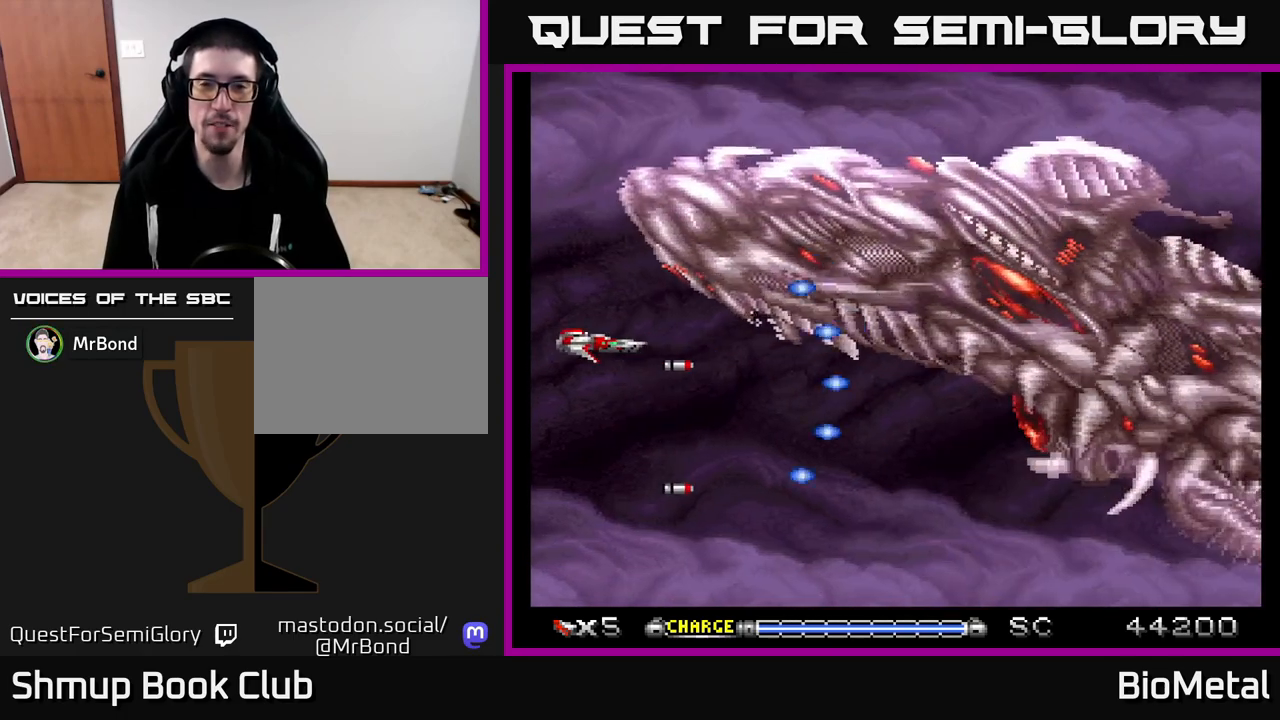
{"buttons": ["A", "DPAD_DOWN"], "left_stick": "center", "right_stick": "center", "events": [[50, "DPAD_LEFT", "up"], [333, "DPAD_DOWN", "down"], [350, "DPAD_RIGHT", "down"], [483, "DPAD_RIGHT", "up"]]}
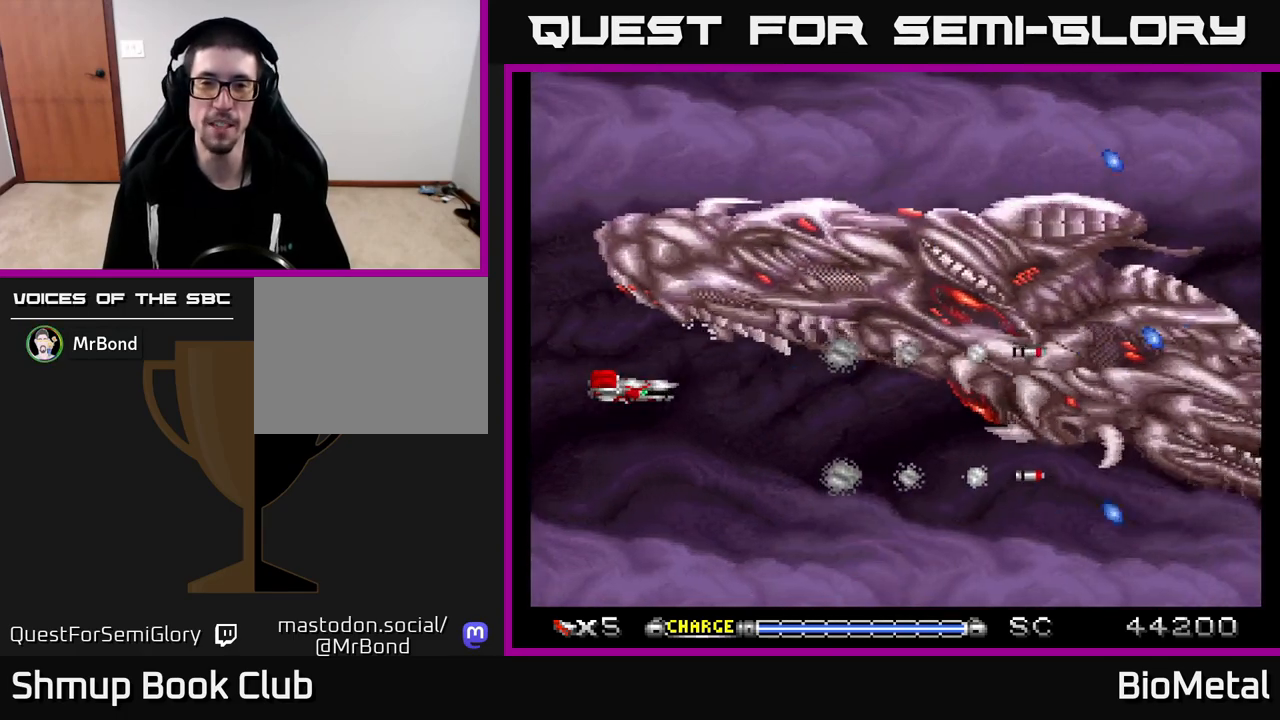
{"buttons": ["A"], "left_stick": "center", "right_stick": "center", "events": [[183, "DPAD_DOWN", "up"], [217, "DPAD_LEFT", "down"], [233, "DPAD_UP", "down"], [350, "DPAD_UP", "up"], [400, "DPAD_LEFT", "up"]]}
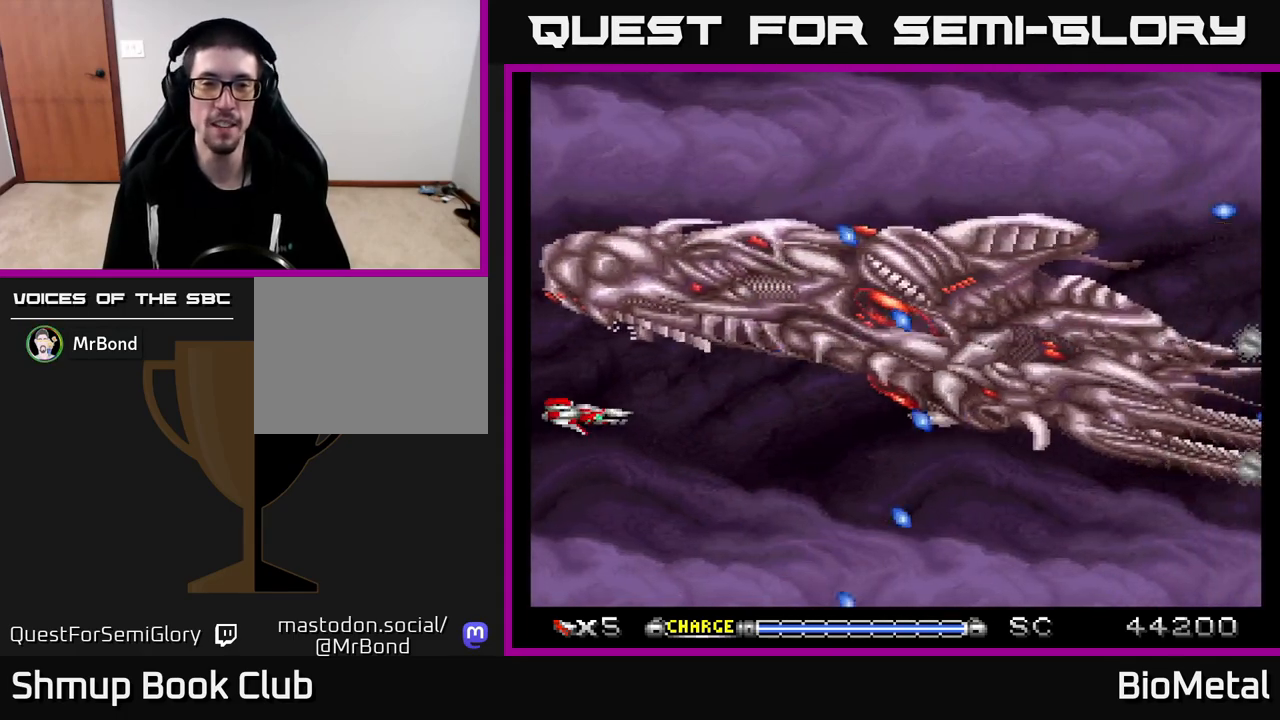
{"buttons": ["A"], "left_stick": "center", "right_stick": "center", "events": []}
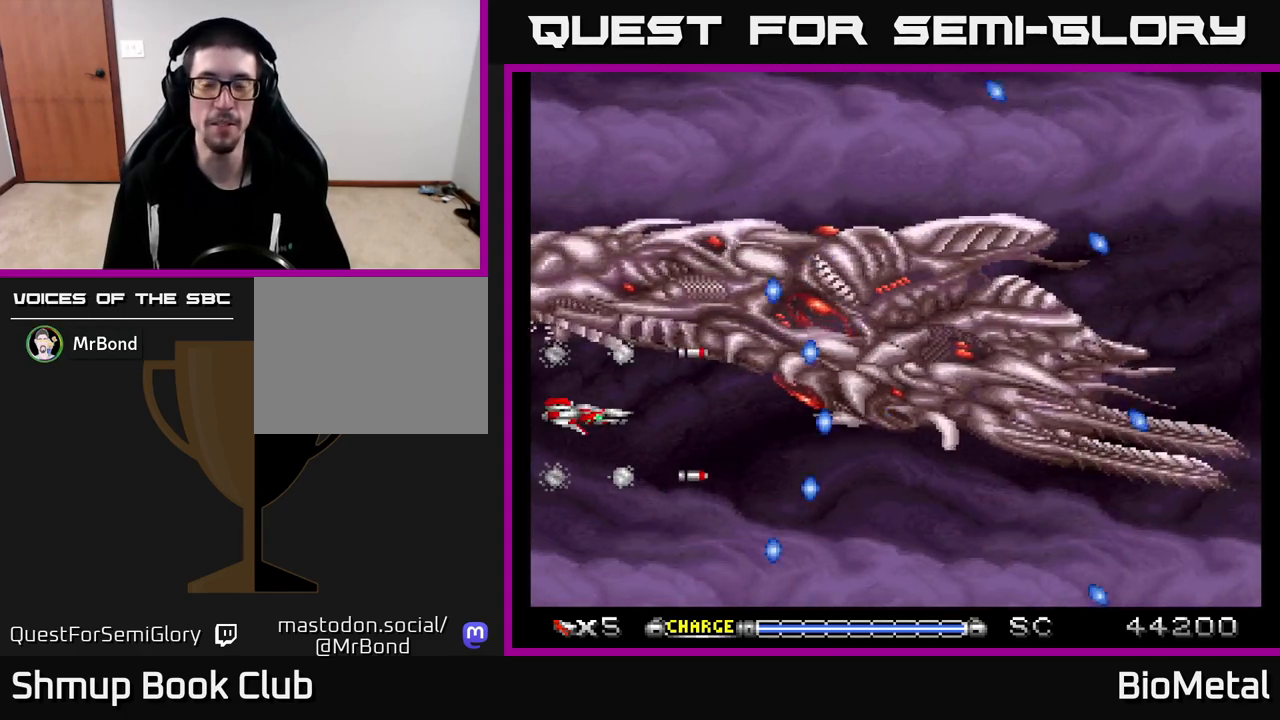
{"buttons": ["A"], "left_stick": "center", "right_stick": "center", "events": [[317, "DPAD_DOWN", "down"], [450, "DPAD_DOWN", "up"]]}
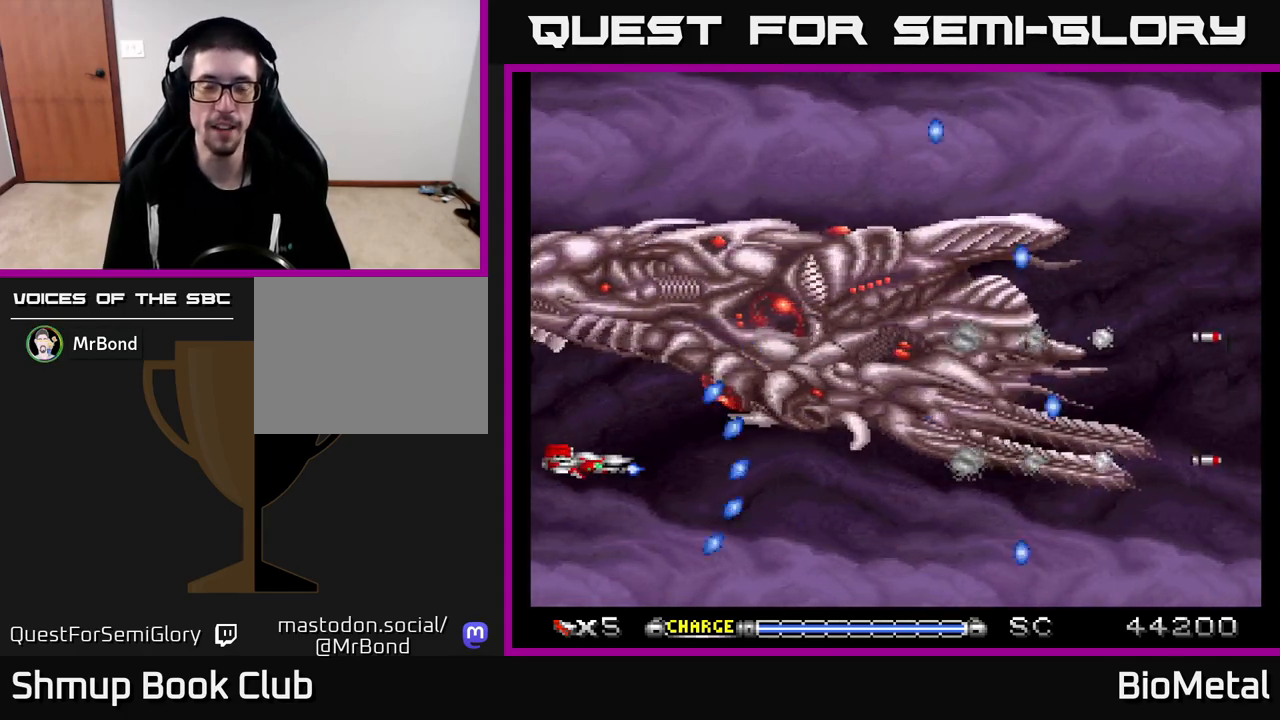
{"buttons": ["A"], "left_stick": "center", "right_stick": "center", "events": [[150, "DPAD_UP", "down"], [233, "DPAD_UP", "up"]]}
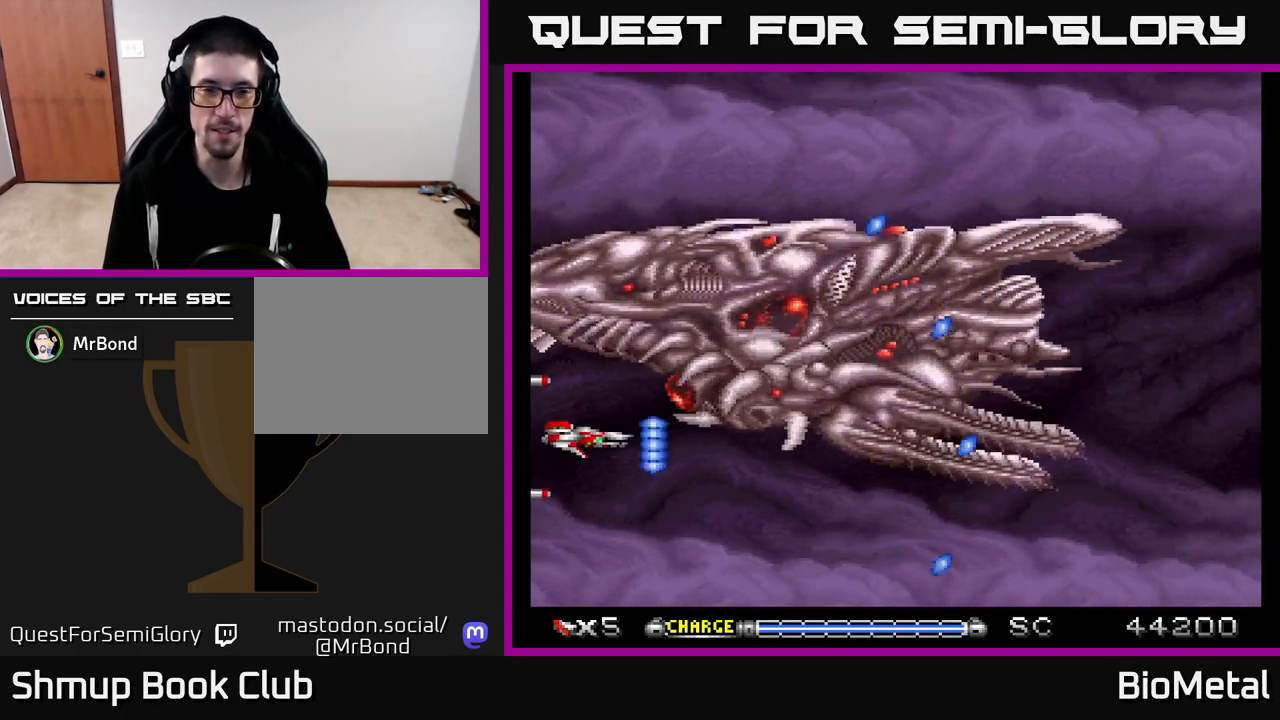
{"buttons": ["A"], "left_stick": "center", "right_stick": "center", "events": [[183, "DPAD_UP", "down"], [267, "DPAD_UP", "up"]]}
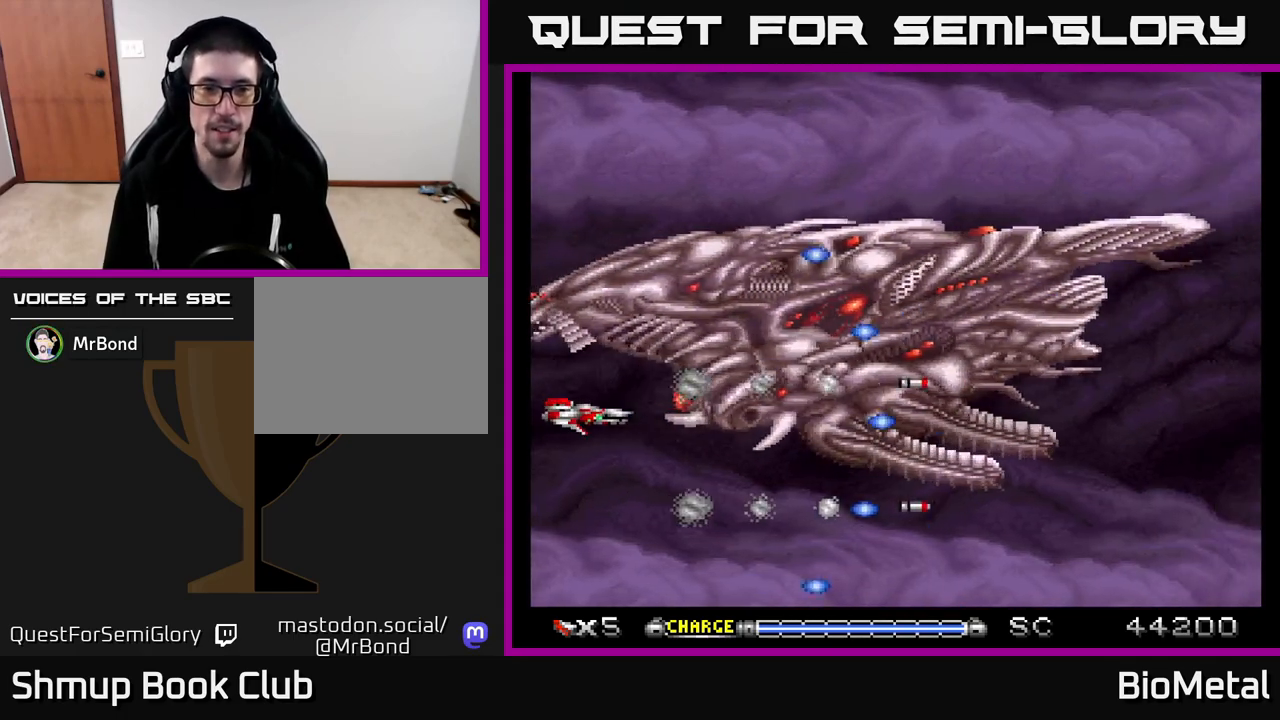
{"buttons": ["A", "DPAD_RIGHT"], "left_stick": "center", "right_stick": "center", "events": [[500, "DPAD_RIGHT", "down"]]}
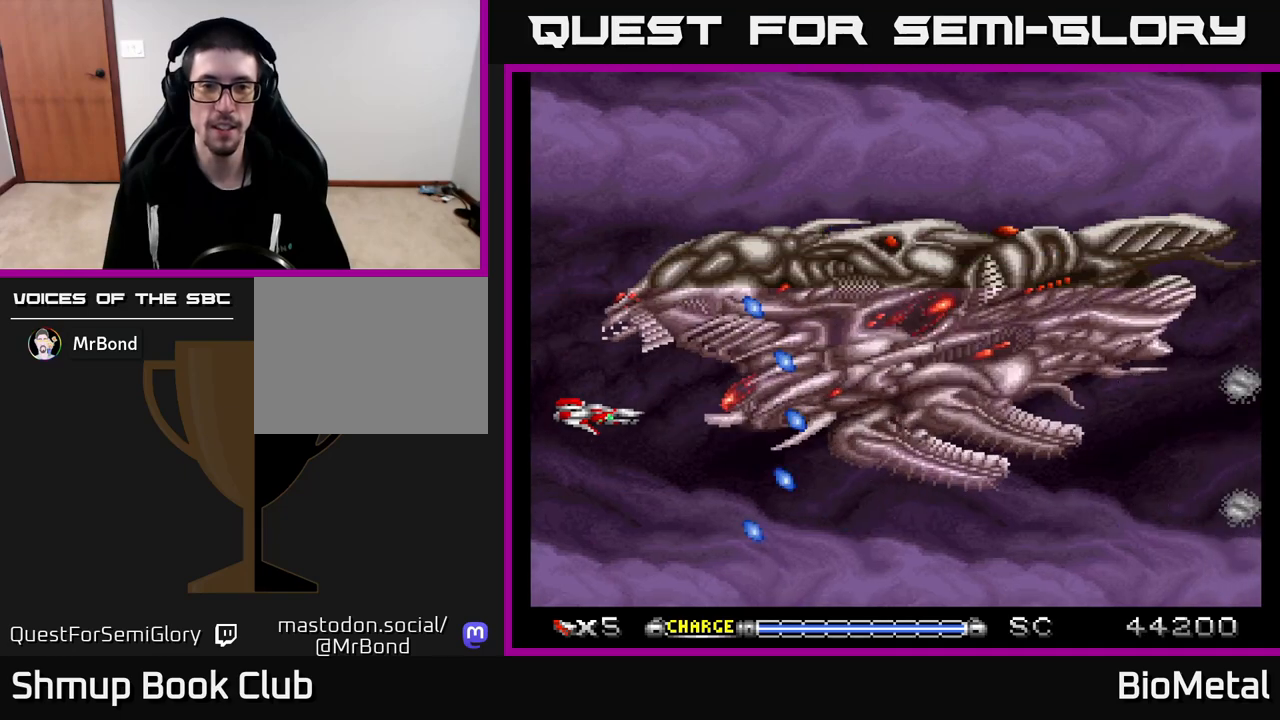
{"buttons": ["A"], "left_stick": "center", "right_stick": "center", "events": [[167, "DPAD_RIGHT", "up"]]}
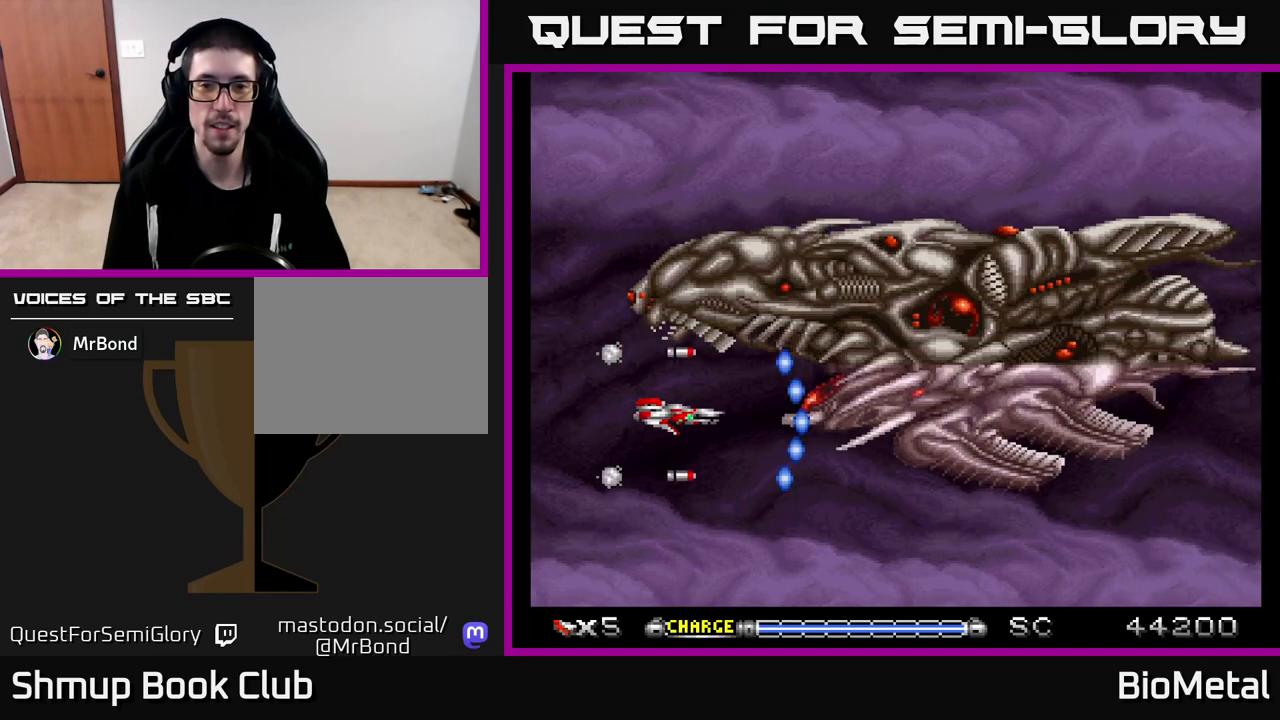
{"buttons": ["A"], "left_stick": "center", "right_stick": "center", "events": []}
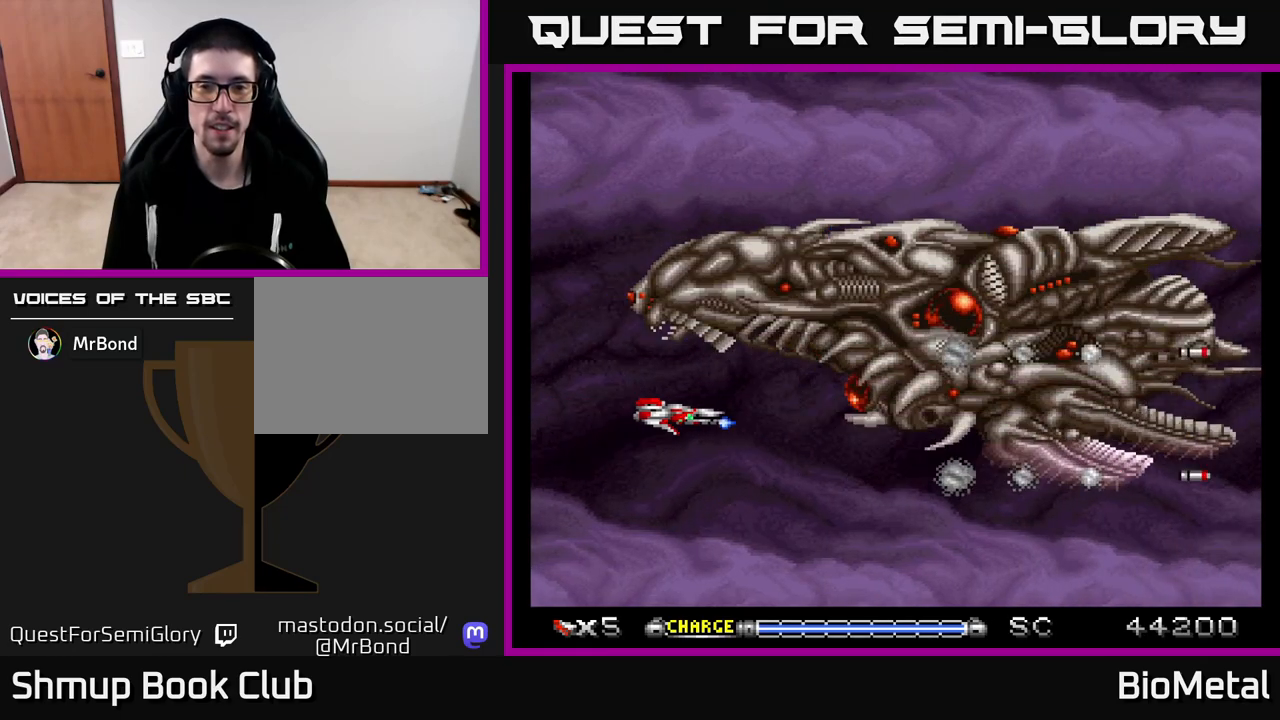
{"buttons": ["A"], "left_stick": "center", "right_stick": "center", "events": [[67, "DPAD_RIGHT", "down"], [167, "DPAD_RIGHT", "up"]]}
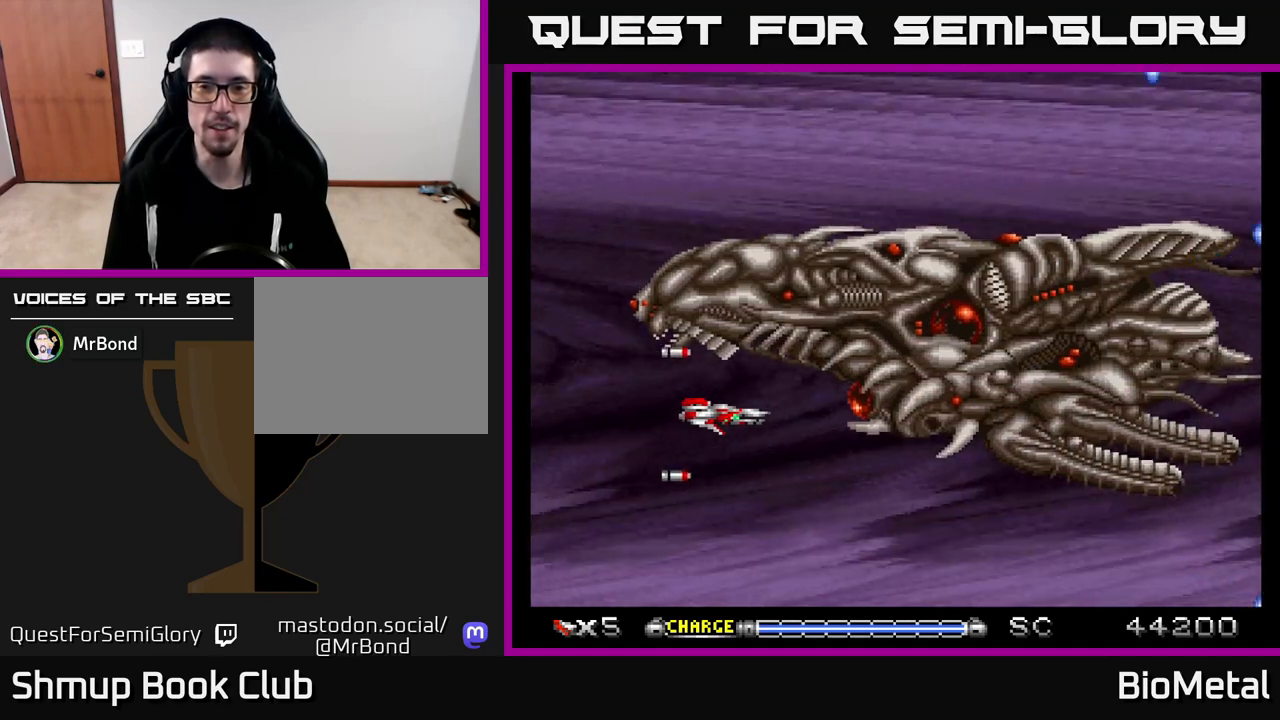
{"buttons": ["A", "X", "DPAD_LEFT"], "left_stick": "center", "right_stick": "center", "events": [[250, "DPAD_DOWN", "down"], [417, "DPAD_LEFT", "down"], [467, "DPAD_DOWN", "up"], [500, "X", "down"]]}
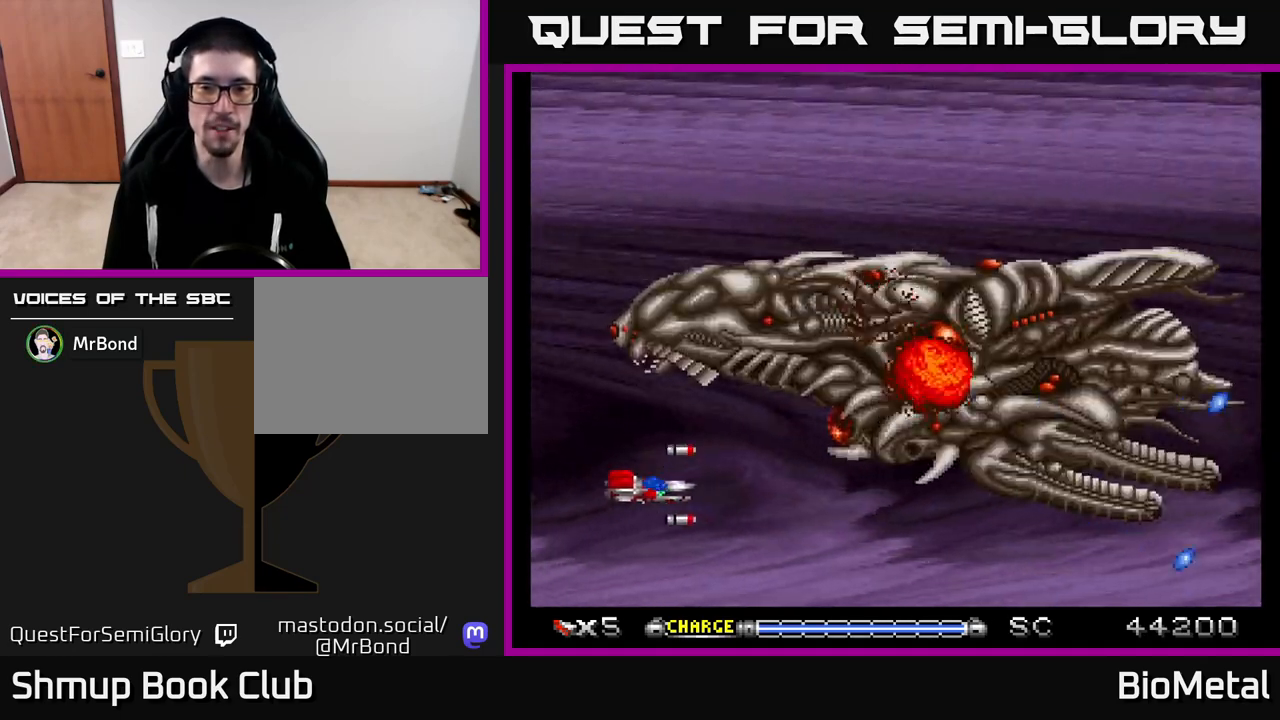
{"buttons": ["A"], "left_stick": "center", "right_stick": "center", "events": [[33, "DPAD_UP", "down"], [100, "DPAD_LEFT", "up"], [133, "X", "up"], [183, "DPAD_LEFT", "down"], [200, "DPAD_UP", "up"], [317, "R2", "down"], [433, "R2", "up"], [500, "DPAD_LEFT", "up"]]}
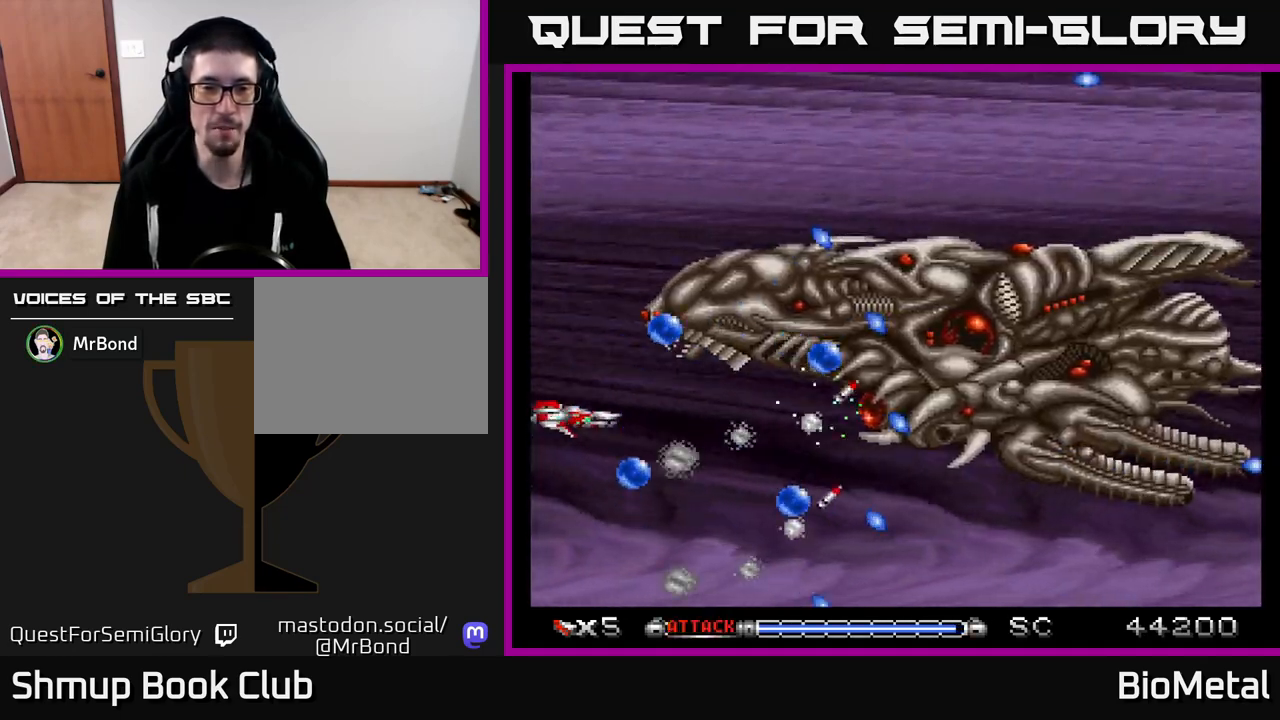
{"buttons": ["A", "DPAD_UP", "DPAD_LEFT"], "left_stick": "center", "right_stick": "center", "events": [[17, "DPAD_DOWN", "down"], [33, "DPAD_RIGHT", "down"], [250, "DPAD_DOWN", "up"], [267, "DPAD_RIGHT", "up"], [283, "DPAD_UP", "down"], [383, "DPAD_LEFT", "down"]]}
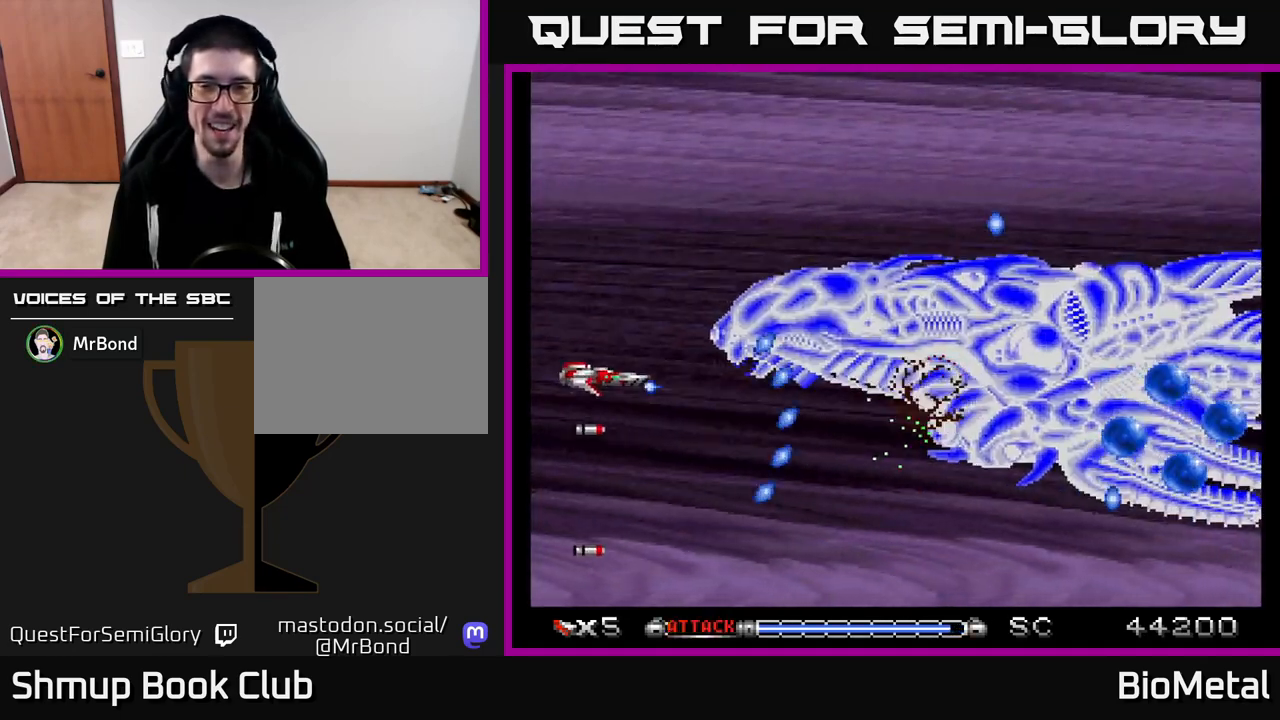
{"buttons": ["A"], "left_stick": "center", "right_stick": "center", "events": [[67, "DPAD_UP", "up"], [150, "DPAD_LEFT", "up"], [167, "DPAD_UP", "down"], [267, "DPAD_RIGHT", "down"], [300, "DPAD_UP", "up"], [367, "DPAD_DOWN", "down"], [400, "DPAD_RIGHT", "up"], [450, "DPAD_DOWN", "up"]]}
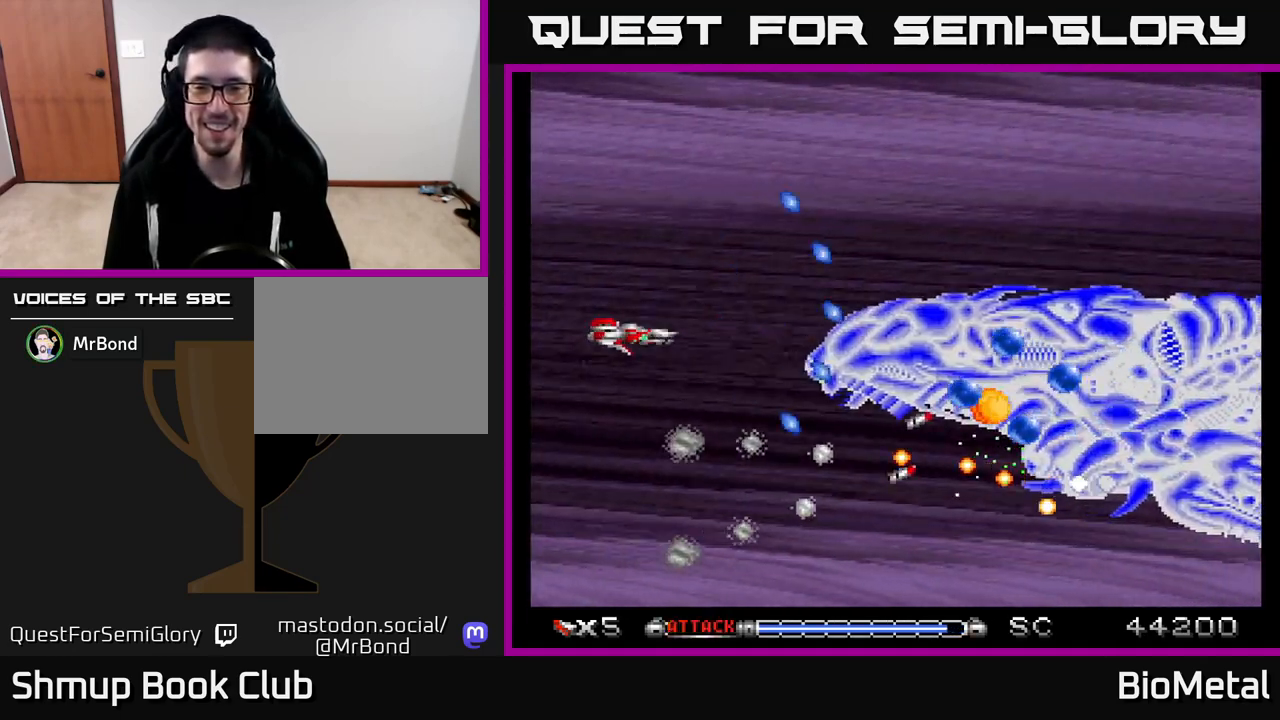
{"buttons": ["A", "DPAD_LEFT"], "left_stick": "center", "right_stick": "center", "events": [[117, "DPAD_DOWN", "down"], [217, "DPAD_RIGHT", "down"], [283, "DPAD_DOWN", "up"], [283, "DPAD_RIGHT", "up"], [417, "DPAD_LEFT", "down"]]}
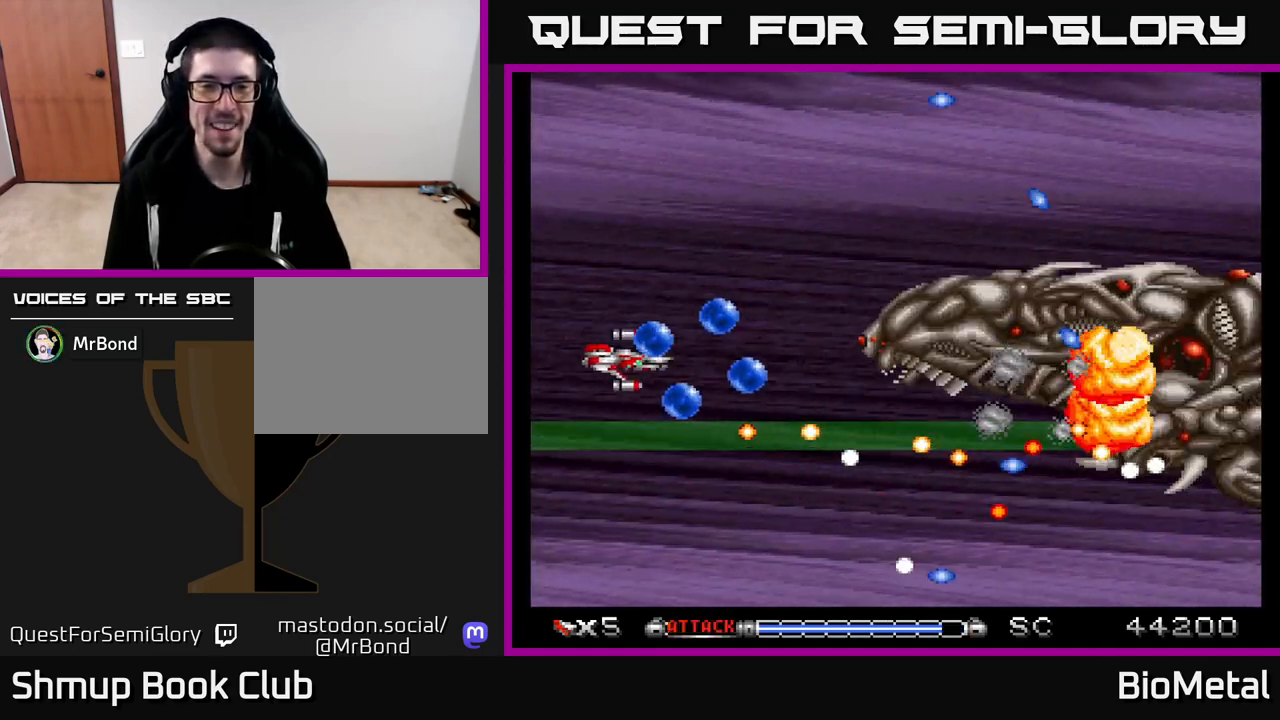
{"buttons": ["A", "DPAD_UP"], "left_stick": "center", "right_stick": "center", "events": [[150, "R2", "down"], [183, "DPAD_UP", "down"], [300, "R2", "up"], [317, "DPAD_LEFT", "up"]]}
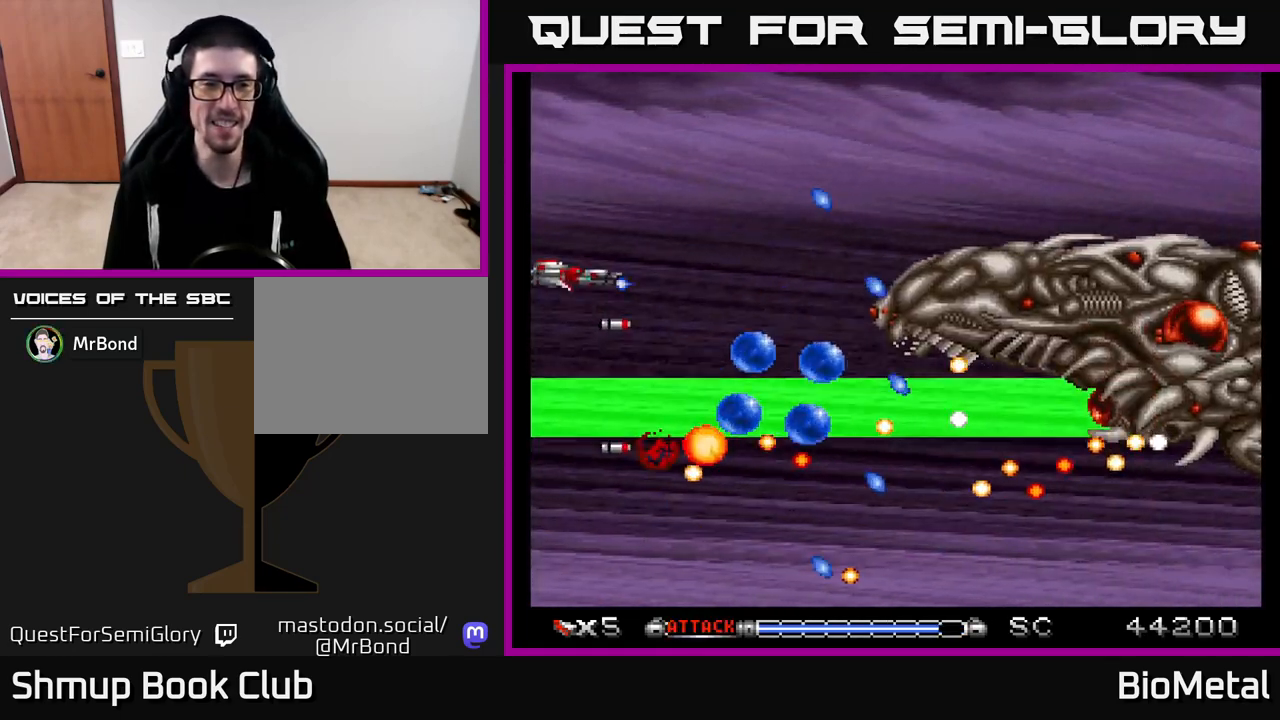
{"buttons": ["A", "DPAD_UP", "DPAD_RIGHT"], "left_stick": "center", "right_stick": "center", "events": [[200, "DPAD_RIGHT", "down"]]}
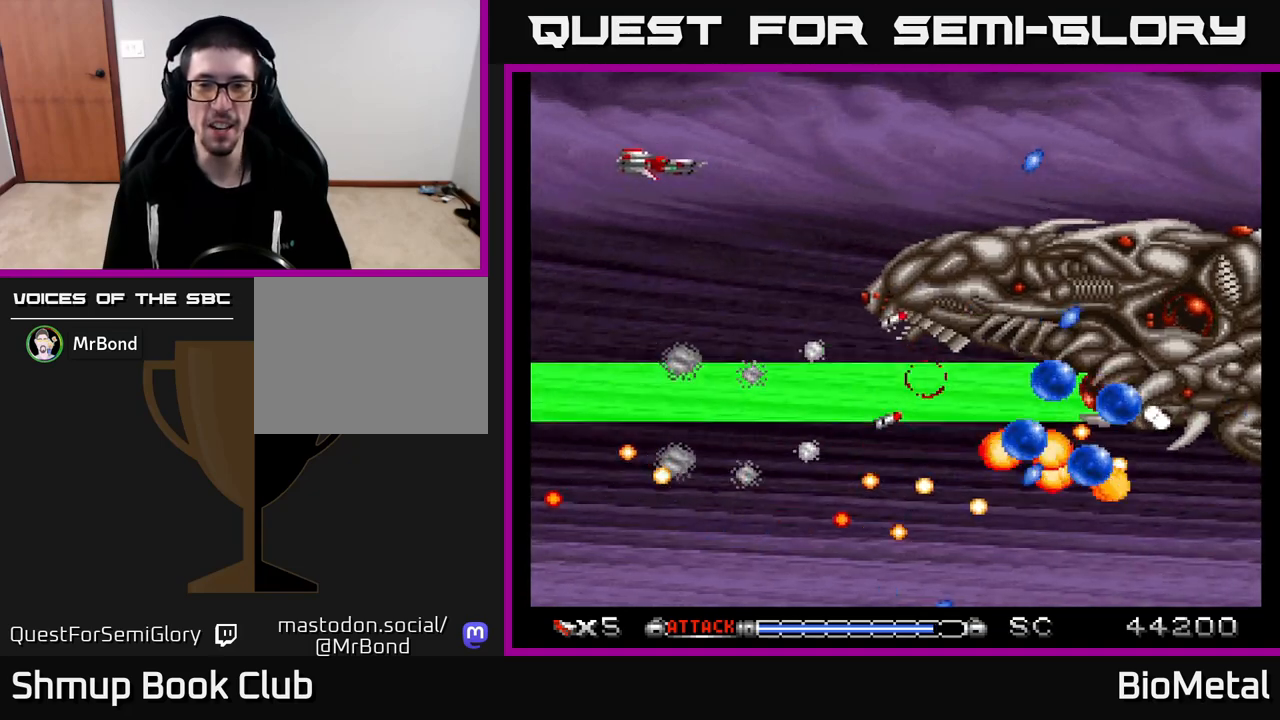
{"buttons": ["A", "DPAD_UP"], "left_stick": "center", "right_stick": "center", "events": [[17, "DPAD_RIGHT", "up"], [167, "DPAD_UP", "up"], [367, "DPAD_RIGHT", "down"], [483, "DPAD_UP", "down"], [500, "DPAD_RIGHT", "up"]]}
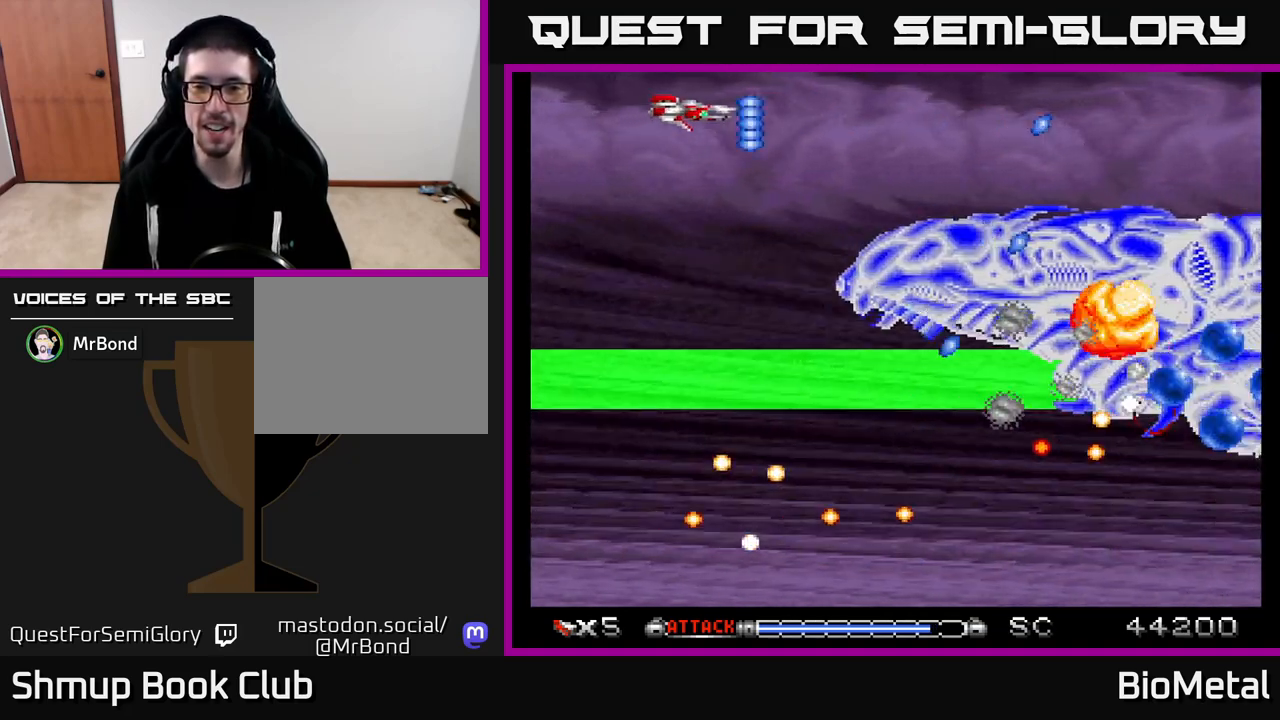
{"buttons": ["A"], "left_stick": "center", "right_stick": "center", "events": [[100, "DPAD_LEFT", "down"], [133, "DPAD_UP", "up"], [167, "DPAD_LEFT", "up"], [317, "DPAD_DOWN", "down"], [433, "DPAD_DOWN", "up"]]}